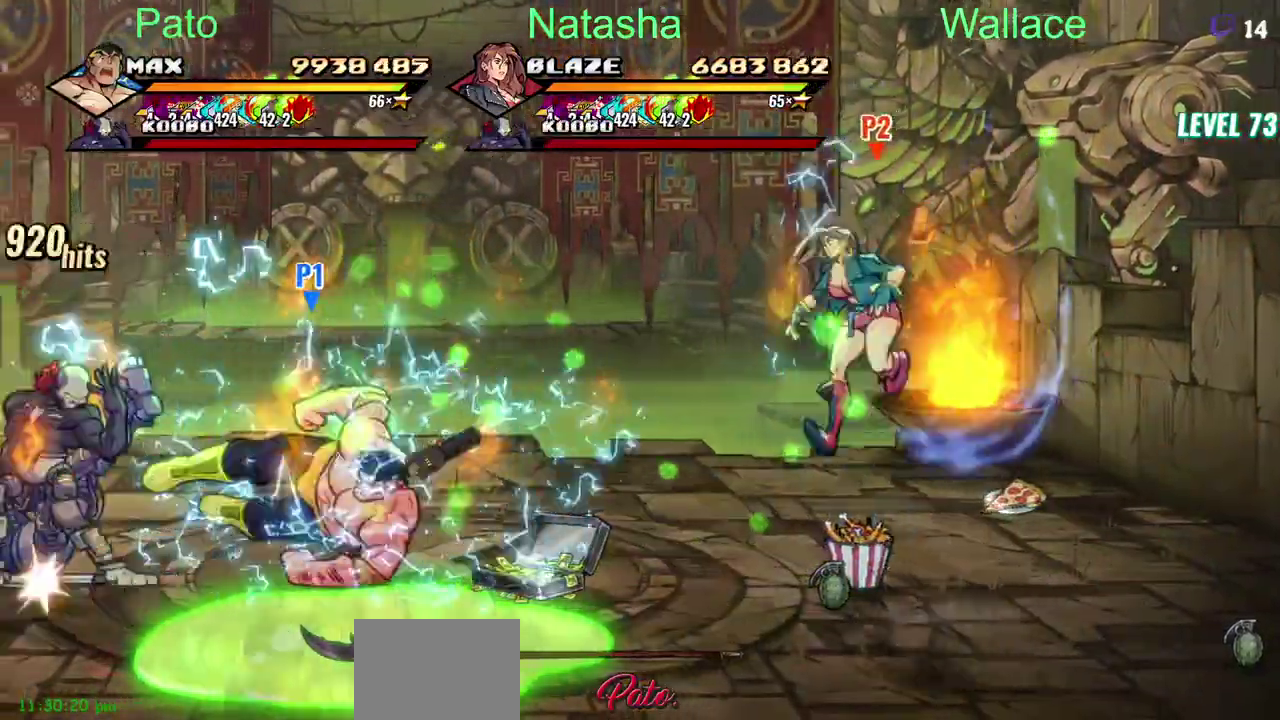
Gameplay with a controller (PlayStation layout); each line is a JSON object with the inputs held at the frame after it. "events" lists button and stick changes between this image and that frame as [ms after this image, input, new state], when the widget could be followed in between. Not read: CIRCLE DPAD_RIGHT DPAD_UP L1 L3 R1 R3 TRIANGLE.
{"buttons": [], "left_stick": "center", "right_stick": "center", "events": [[317, "DPAD_LEFT", "up"]]}
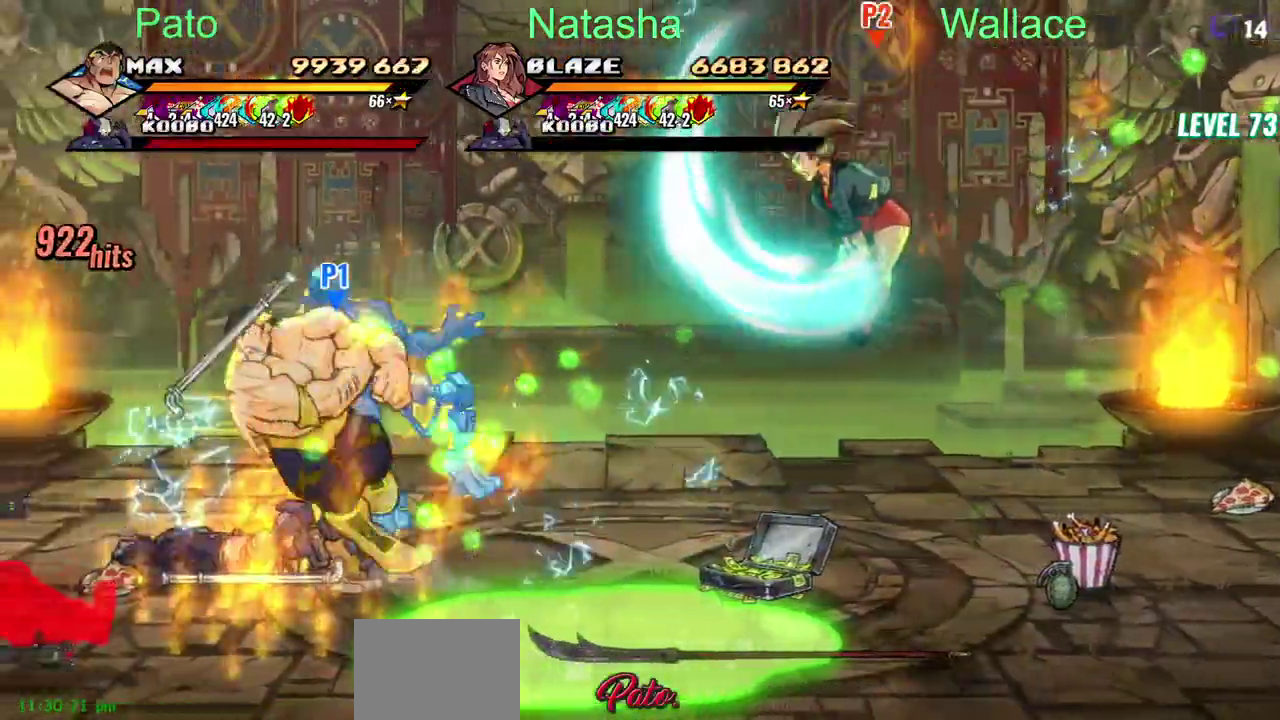
{"buttons": ["DPAD_DOWN"], "left_stick": "center", "right_stick": "center", "events": [[67, "DPAD_DOWN", "down"], [167, "DPAD_DOWN", "up"], [267, "DPAD_DOWN", "down"]]}
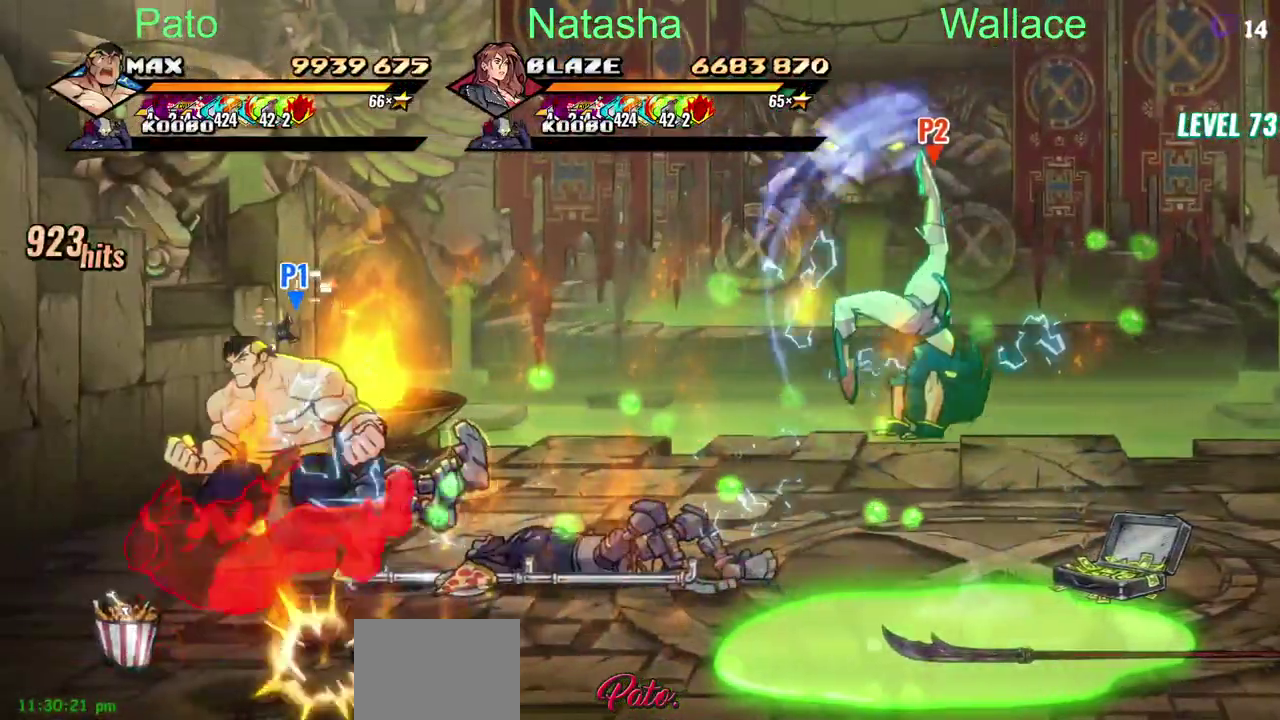
{"buttons": ["DPAD_LEFT"], "left_stick": "center", "right_stick": "center", "events": [[283, "DPAD_LEFT", "down"], [367, "DPAD_DOWN", "up"]]}
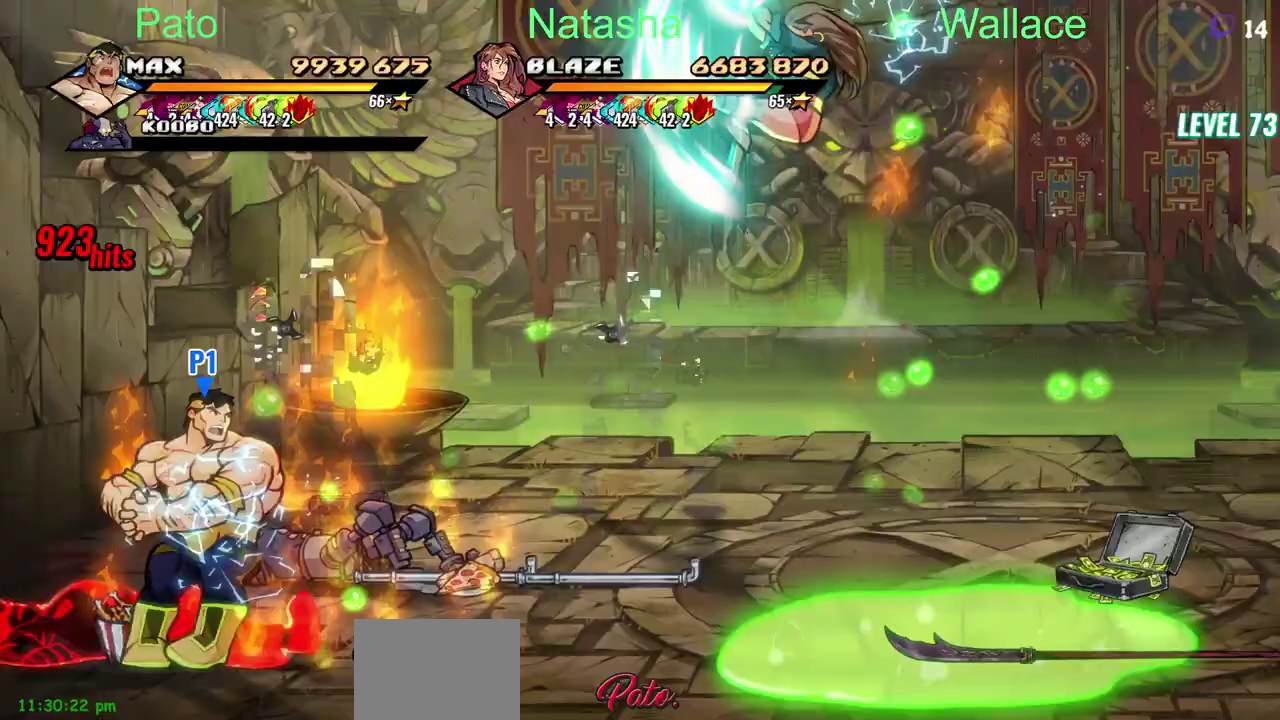
{"buttons": [], "left_stick": "center", "right_stick": "center", "events": [[183, "DPAD_LEFT", "up"]]}
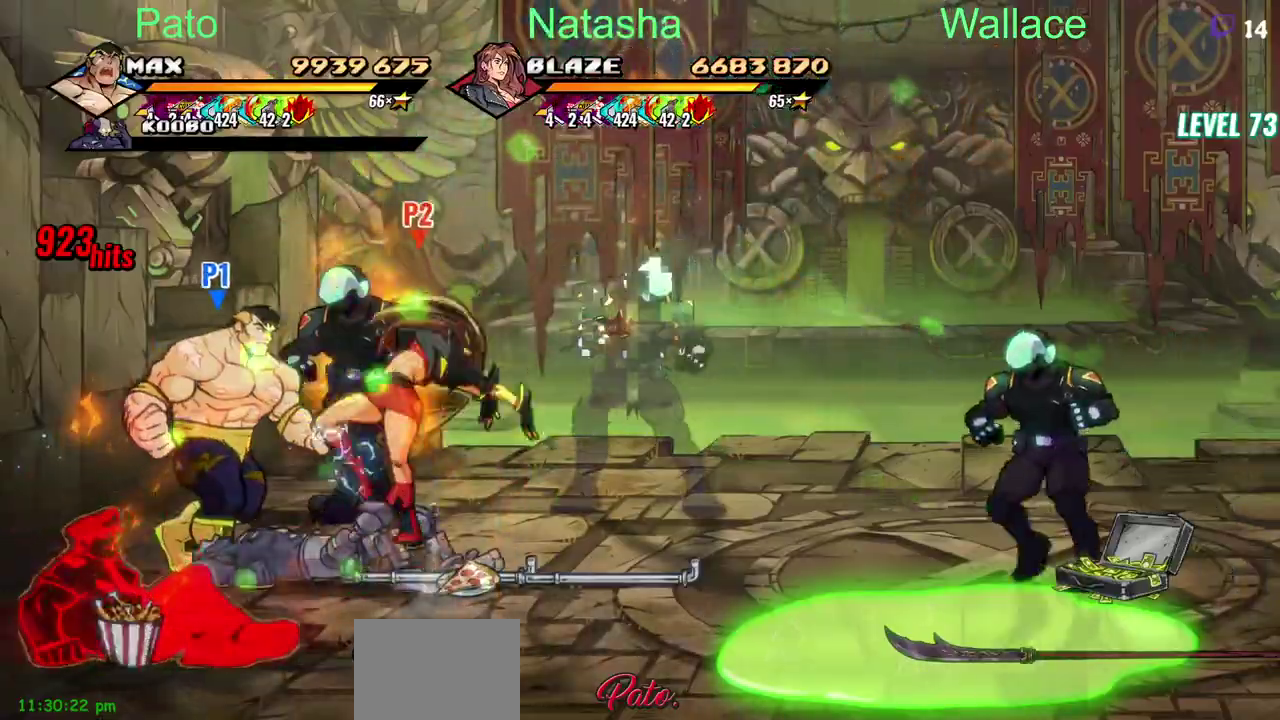
{"buttons": [], "left_stick": "center", "right_stick": "center", "events": []}
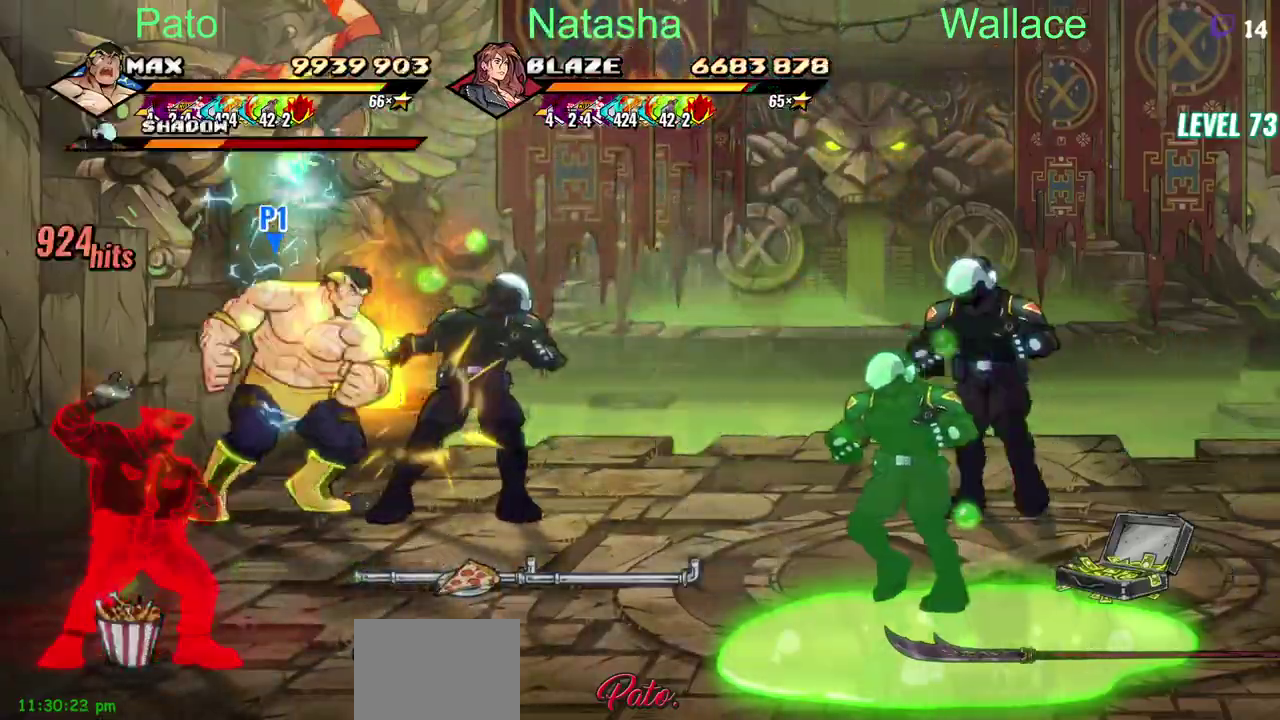
{"buttons": ["DPAD_DOWN"], "left_stick": "center", "right_stick": "center", "events": [[333, "DPAD_DOWN", "down"]]}
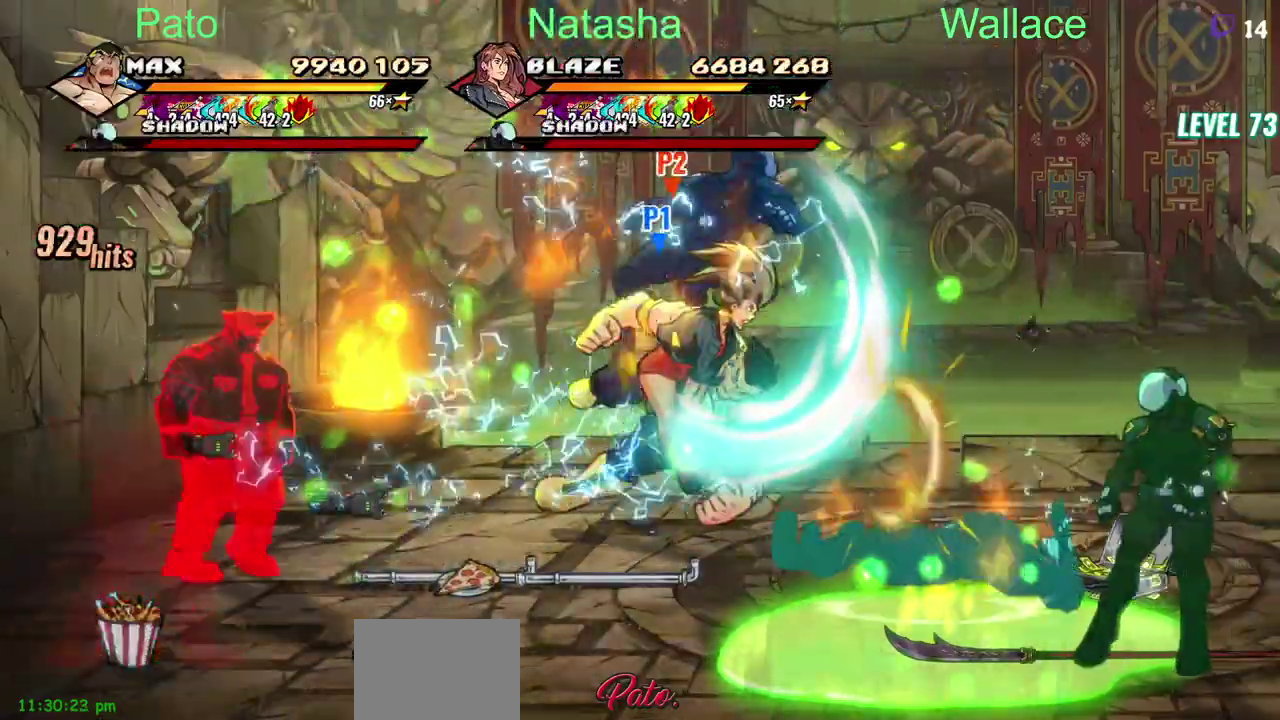
{"buttons": ["DPAD_DOWN"], "left_stick": "center", "right_stick": "center", "events": []}
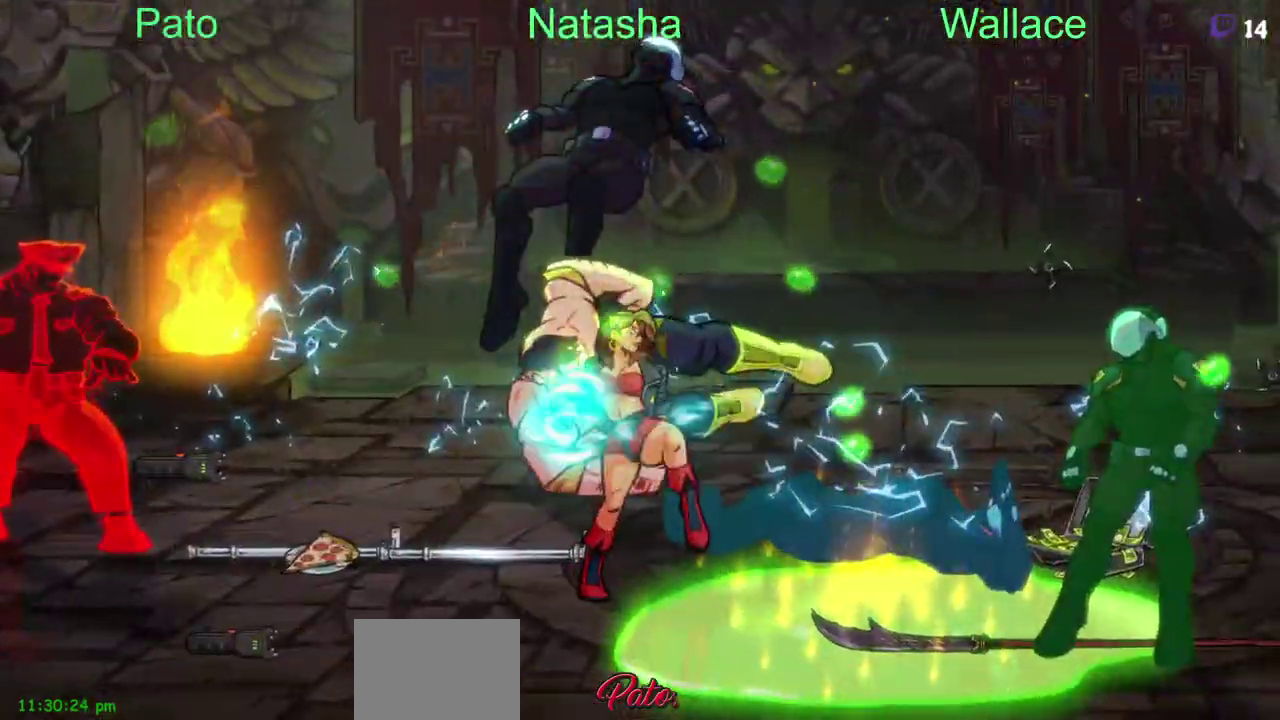
{"buttons": [], "left_stick": "center", "right_stick": "center", "events": [[283, "DPAD_DOWN", "up"]]}
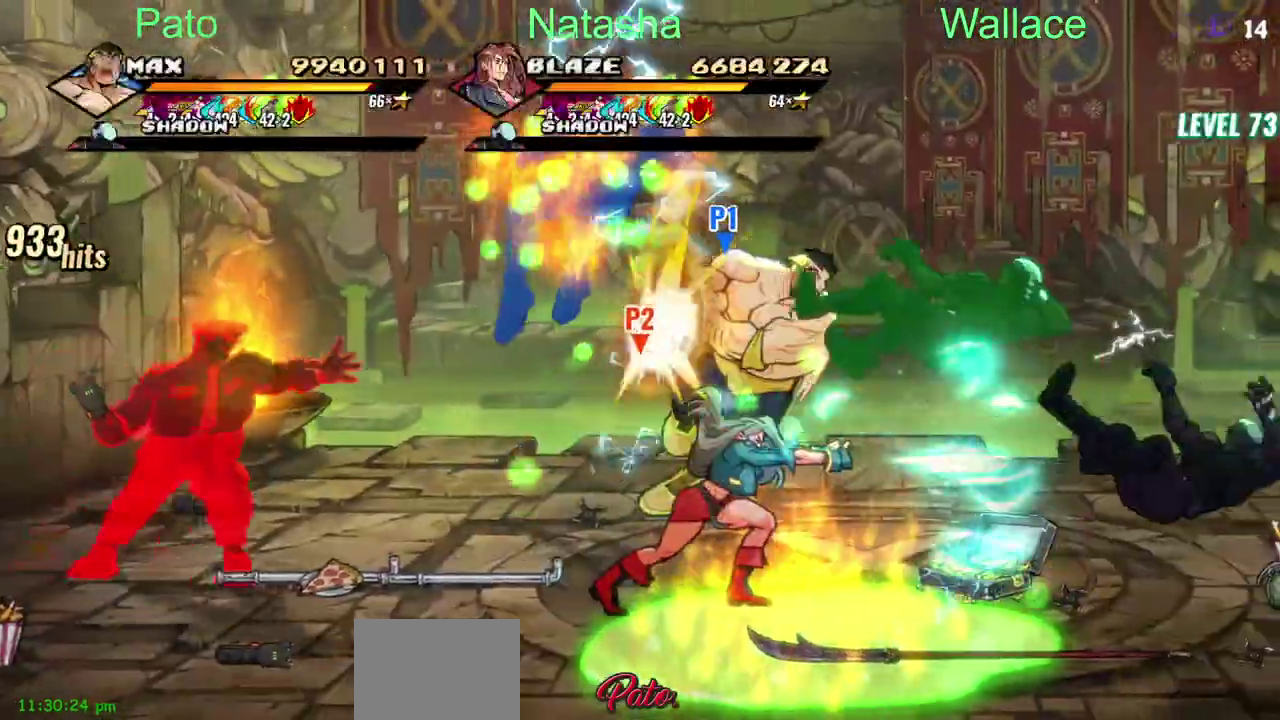
{"buttons": ["DPAD_DOWN"], "left_stick": "center", "right_stick": "center", "events": [[417, "DPAD_DOWN", "down"]]}
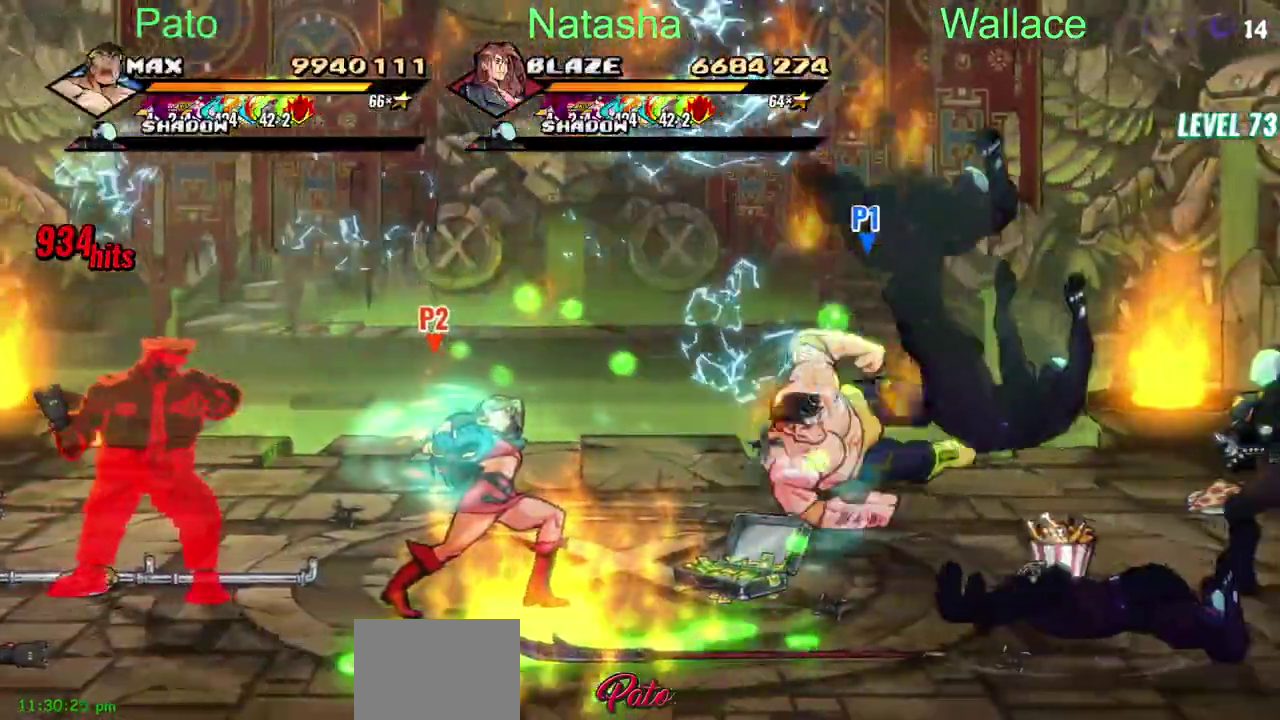
{"buttons": [], "left_stick": "center", "right_stick": "center", "events": [[433, "DPAD_DOWN", "up"]]}
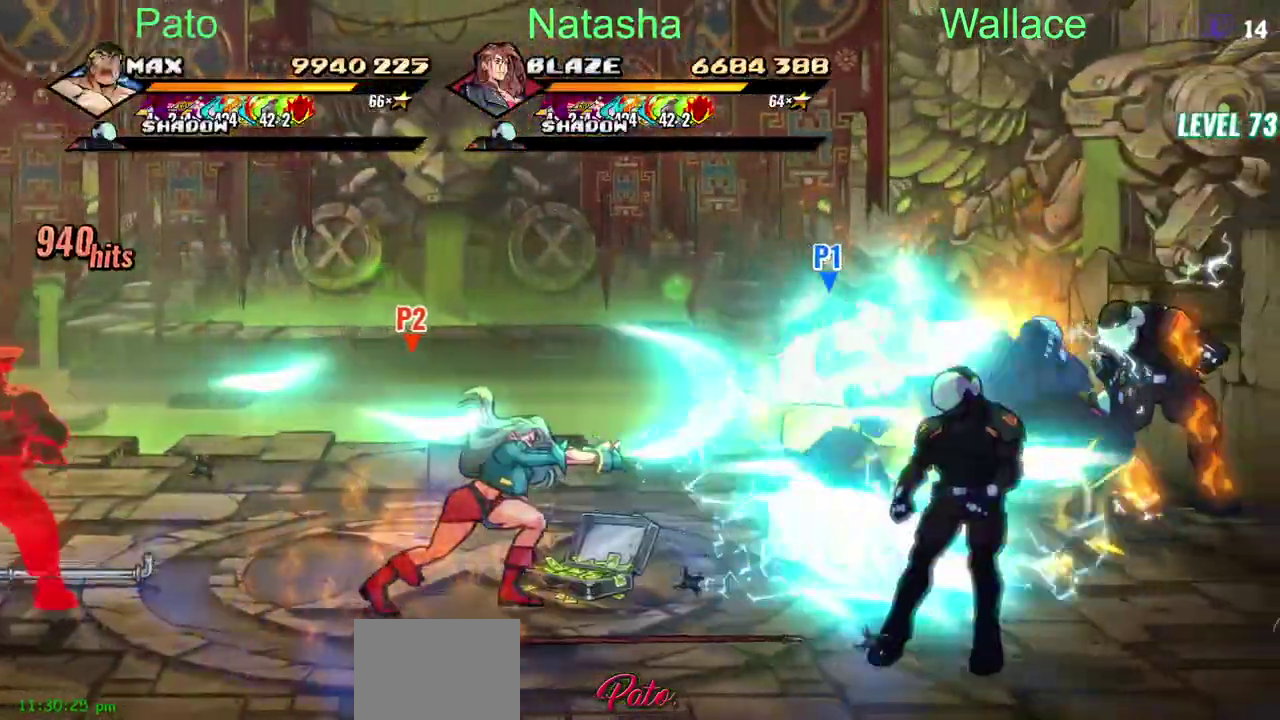
{"buttons": ["DPAD_LEFT"], "left_stick": "center", "right_stick": "center", "events": [[117, "DPAD_DOWN", "down"], [183, "DPAD_DOWN", "up"], [233, "DPAD_LEFT", "down"]]}
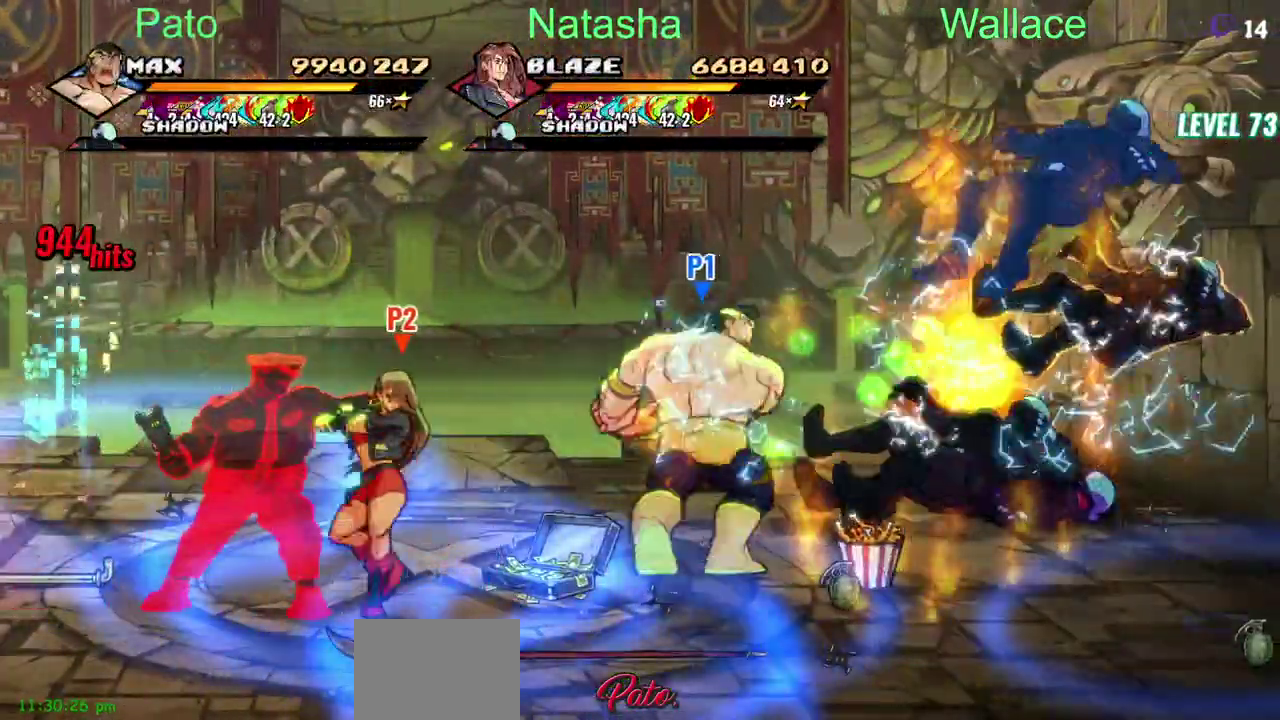
{"buttons": ["DPAD_DOWN"], "left_stick": "center", "right_stick": "center", "events": [[433, "DPAD_LEFT", "up"], [483, "DPAD_DOWN", "down"]]}
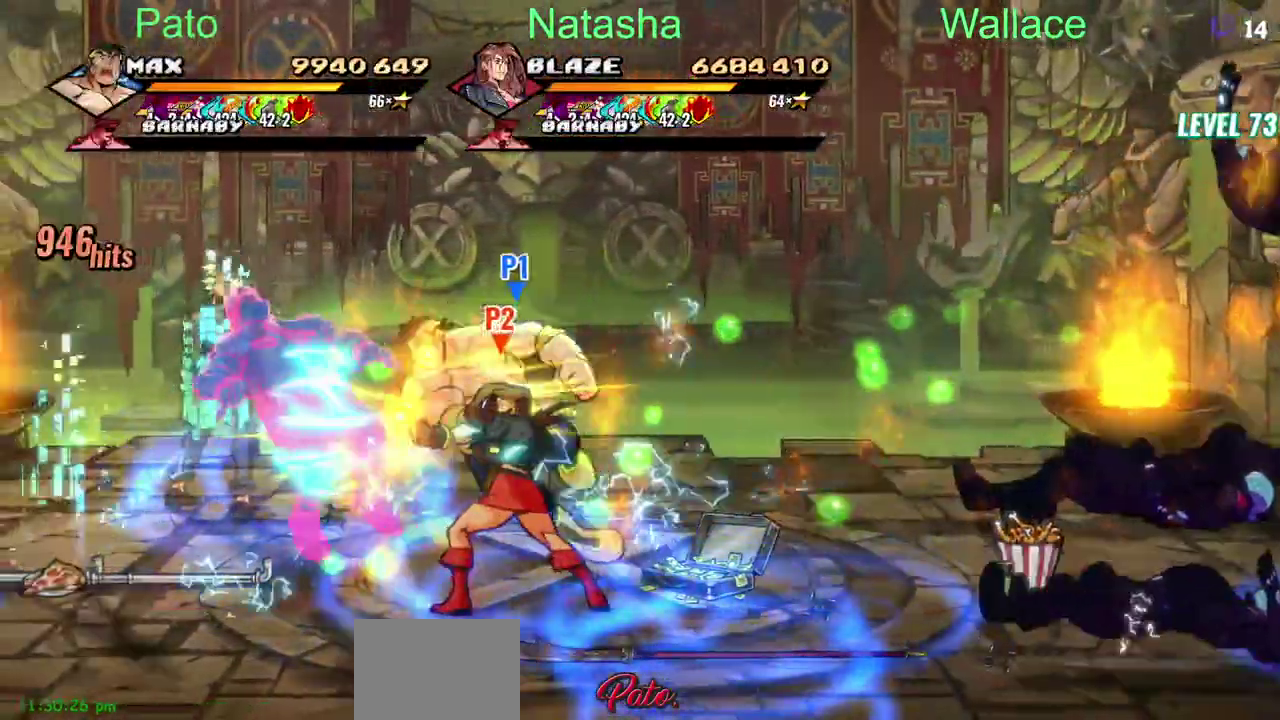
{"buttons": [], "left_stick": "center", "right_stick": "center", "events": [[200, "DPAD_DOWN", "up"]]}
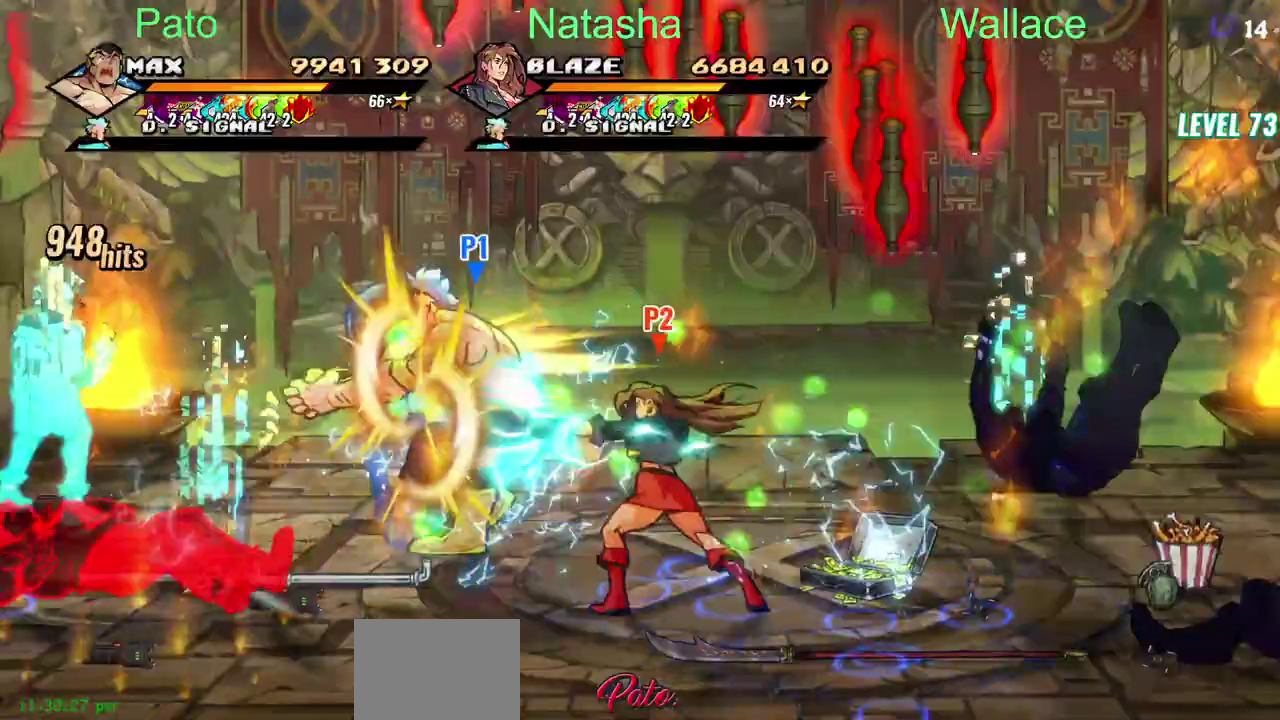
{"buttons": ["DPAD_DOWN", "DPAD_LEFT"], "left_stick": "center", "right_stick": "center", "events": [[33, "DPAD_LEFT", "down"], [117, "DPAD_DOWN", "down"]]}
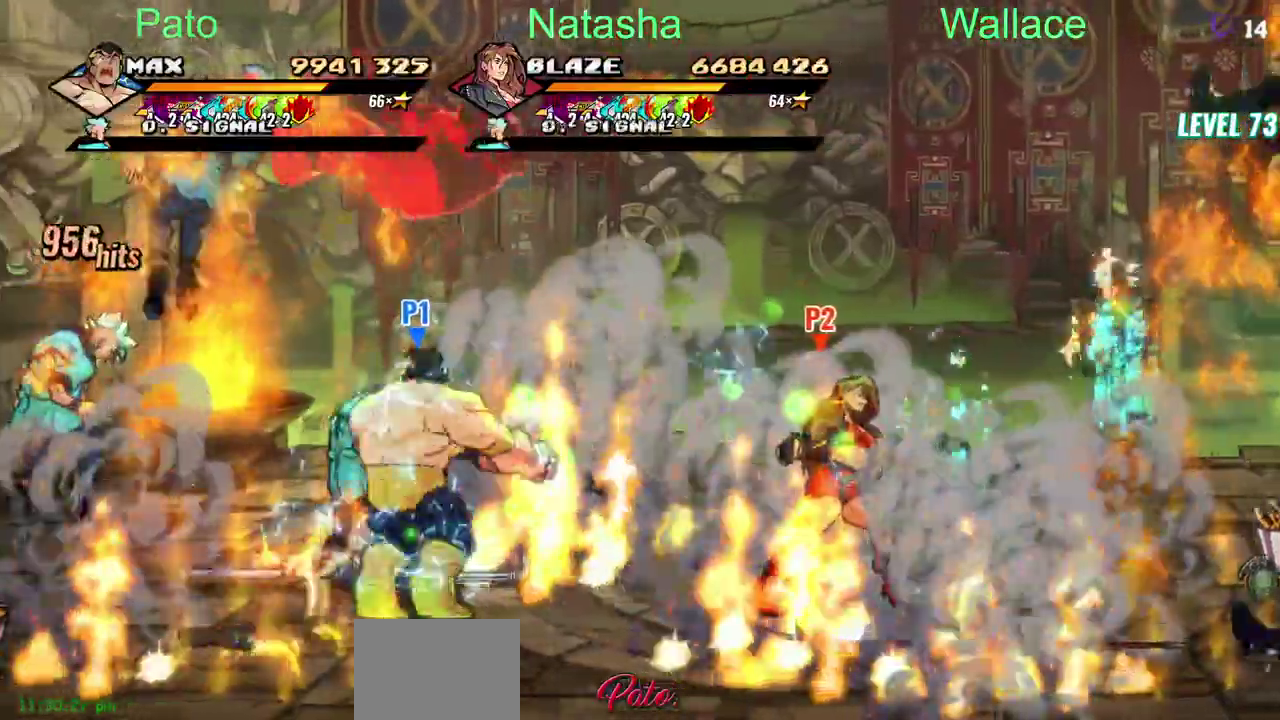
{"buttons": ["DPAD_DOWN", "DPAD_LEFT"], "left_stick": "center", "right_stick": "center", "events": [[33, "DPAD_LEFT", "up"], [217, "DPAD_LEFT", "down"]]}
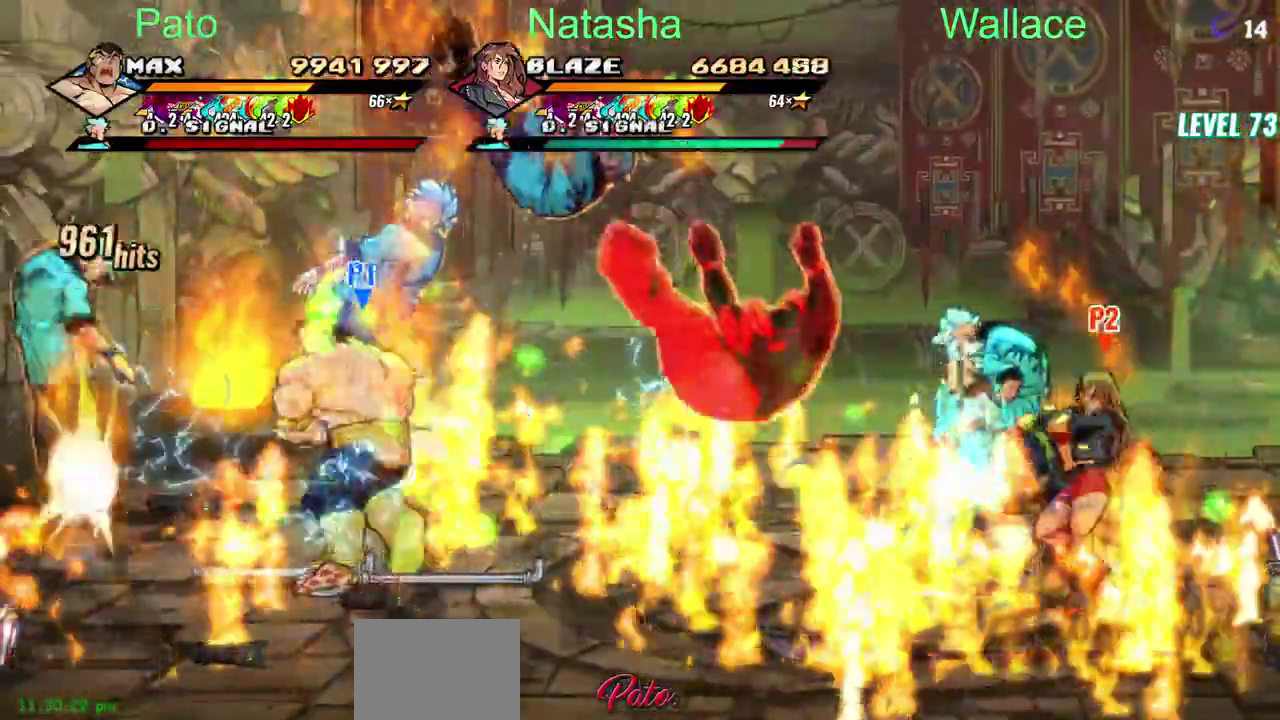
{"buttons": [], "left_stick": "center", "right_stick": "center", "events": [[67, "DPAD_LEFT", "up"], [500, "DPAD_DOWN", "up"]]}
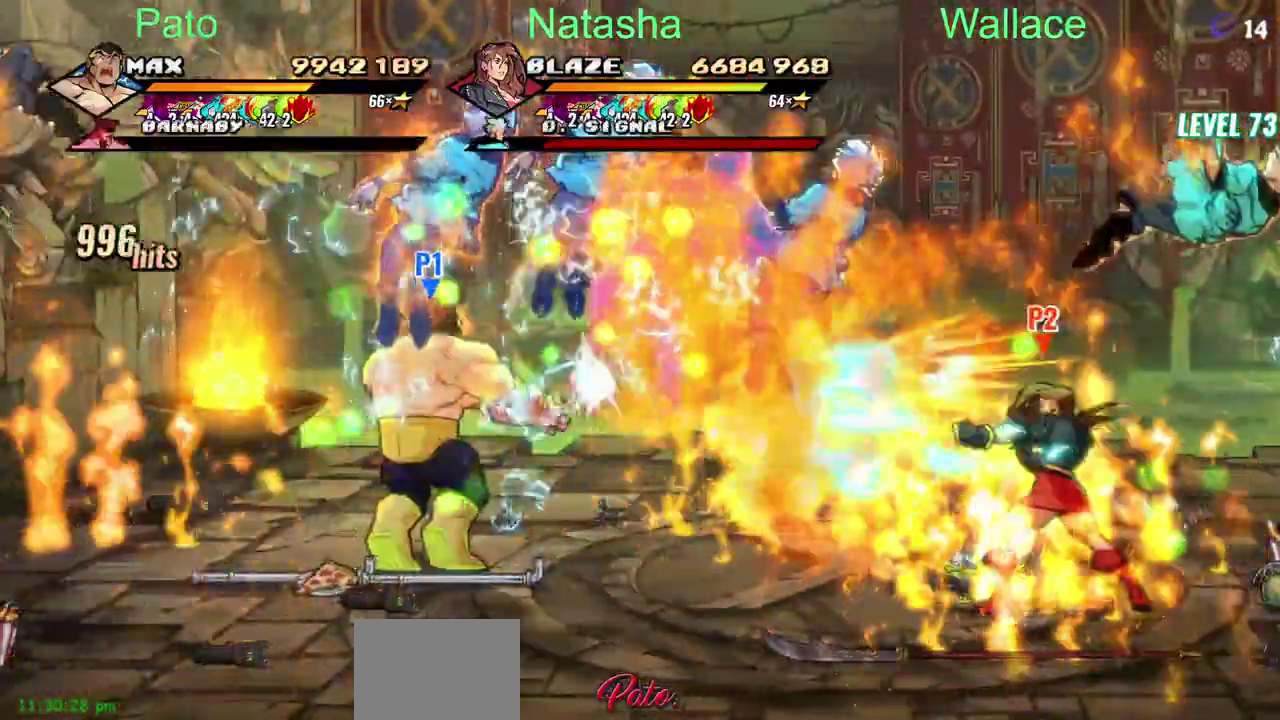
{"buttons": ["DPAD_LEFT"], "left_stick": "center", "right_stick": "center", "events": [[233, "DPAD_LEFT", "down"]]}
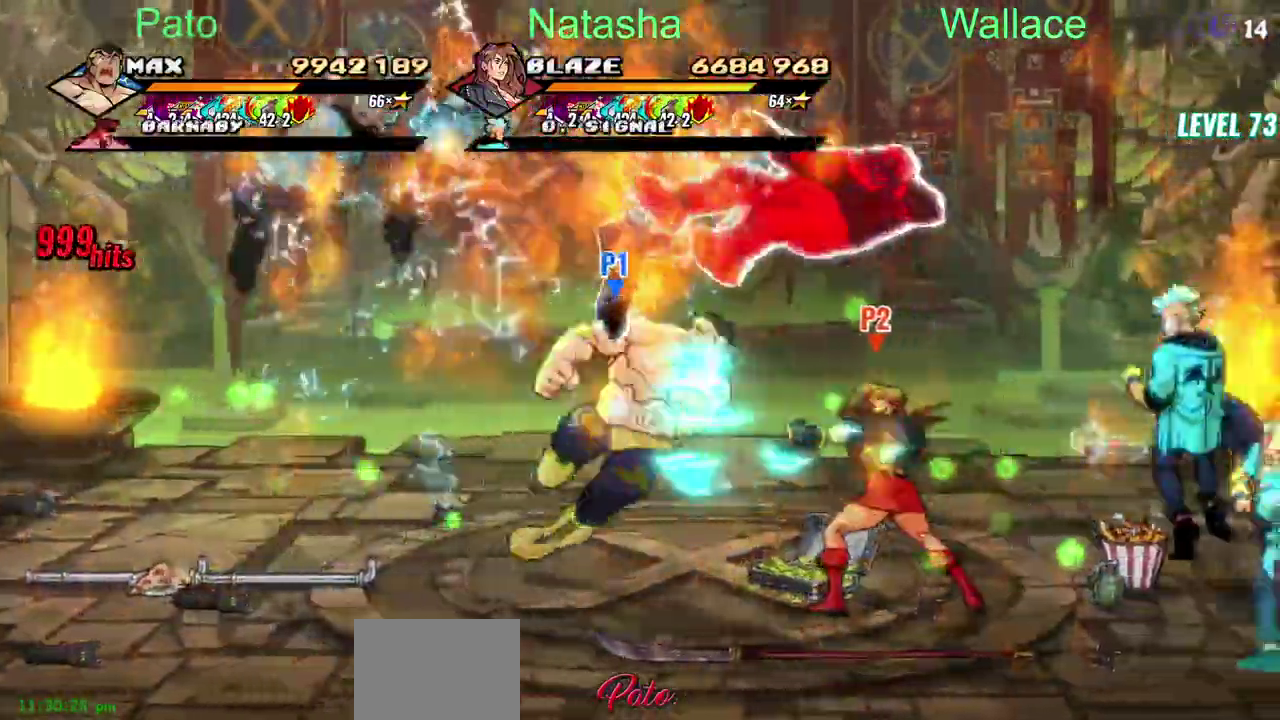
{"buttons": ["DPAD_LEFT"], "left_stick": "center", "right_stick": "center", "events": [[117, "DPAD_LEFT", "up"], [283, "DPAD_LEFT", "down"]]}
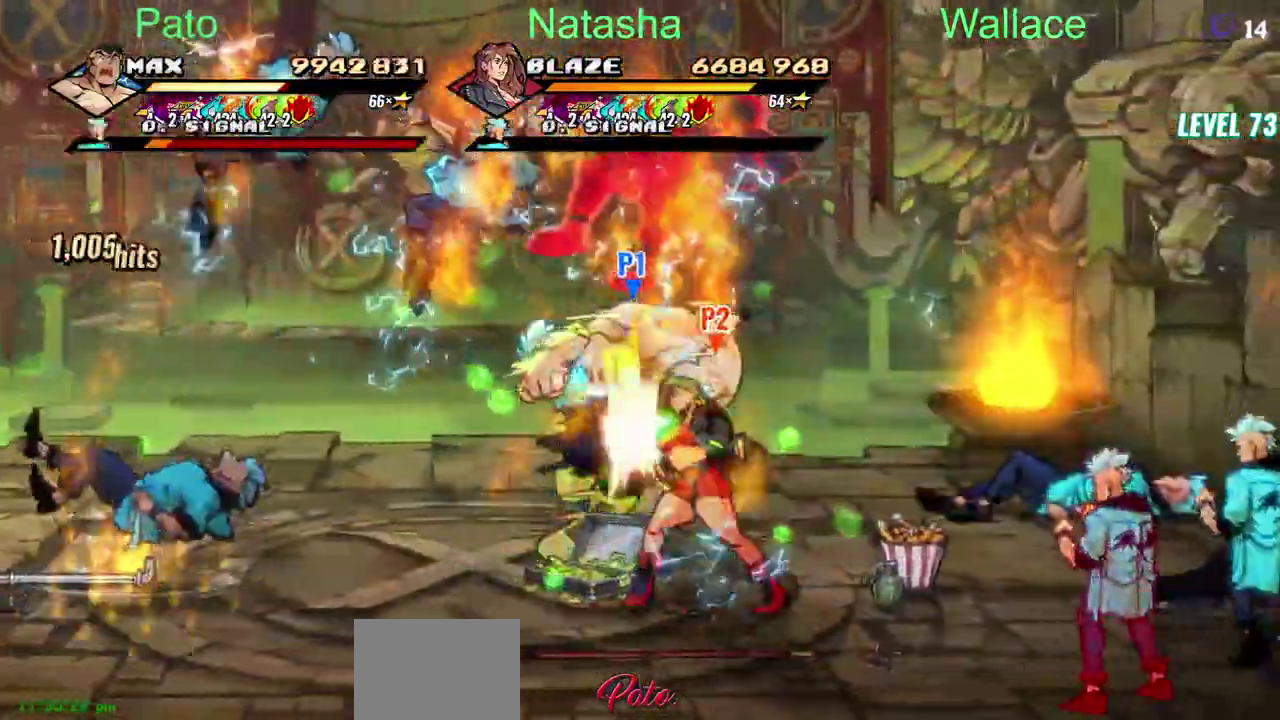
{"buttons": ["DPAD_DOWN", "DPAD_LEFT"], "left_stick": "center", "right_stick": "center", "events": [[367, "DPAD_DOWN", "down"]]}
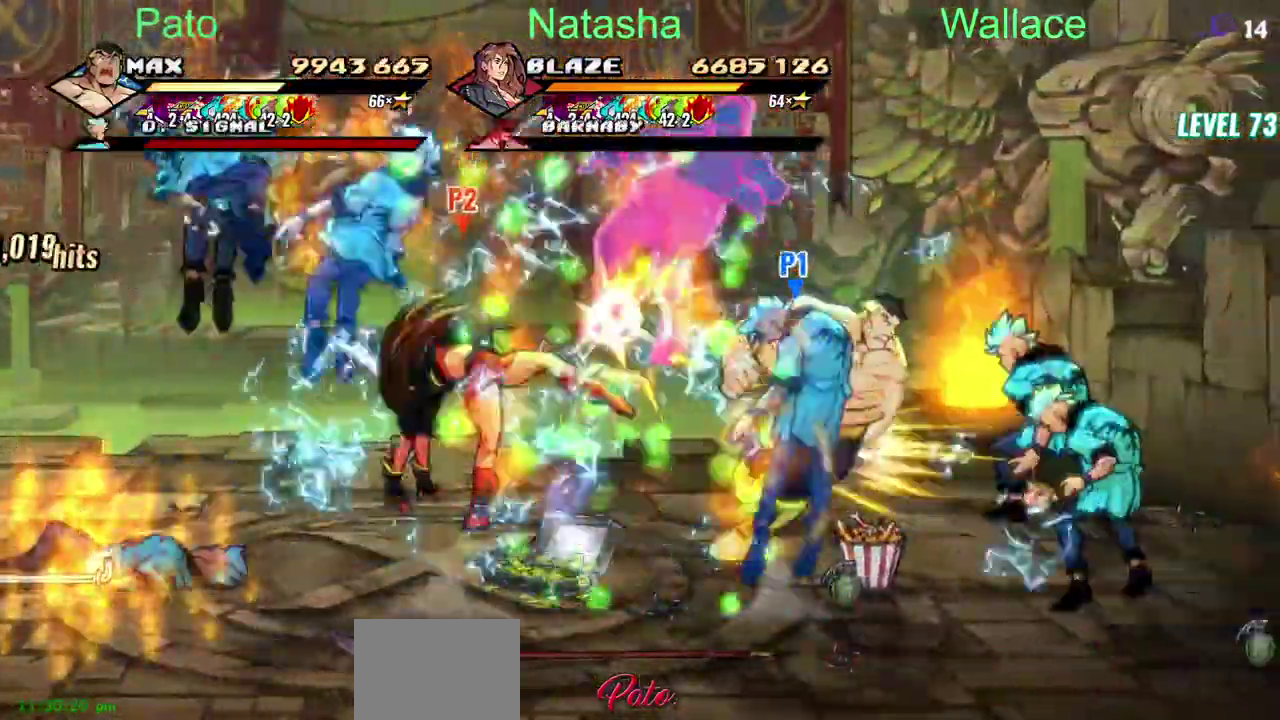
{"buttons": [], "left_stick": "center", "right_stick": "center", "events": [[83, "DPAD_LEFT", "up"], [500, "DPAD_DOWN", "up"]]}
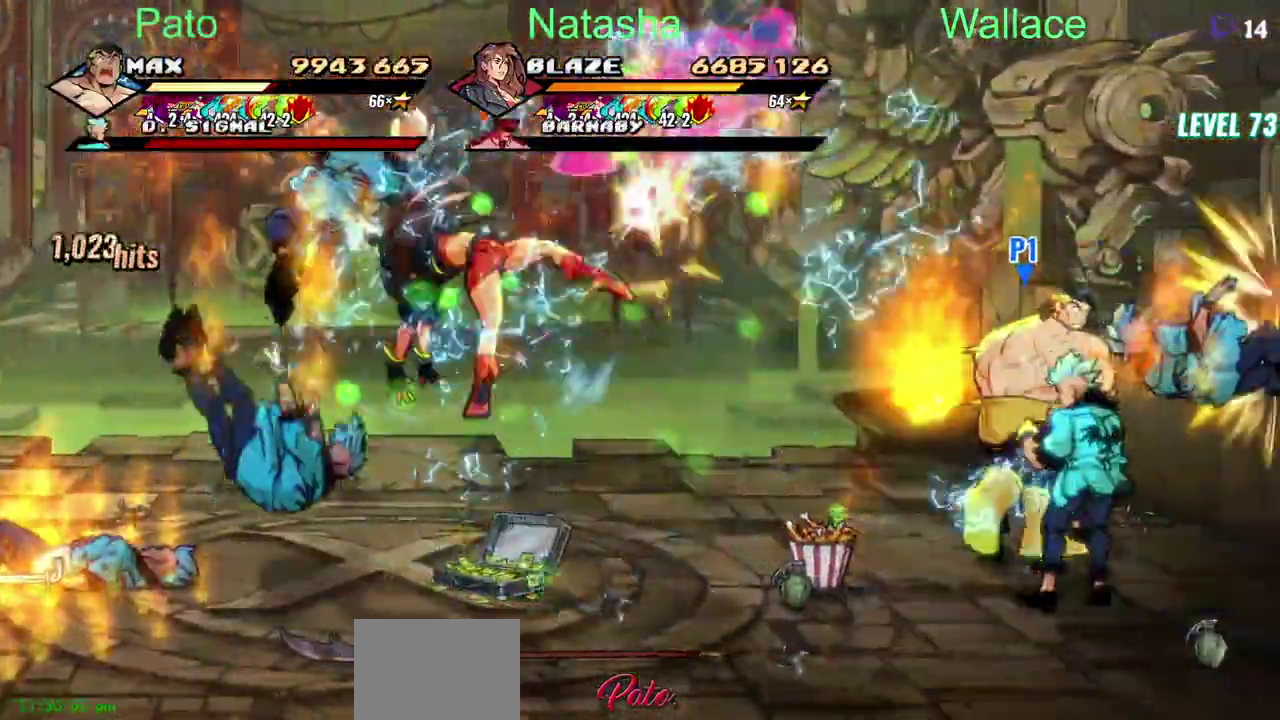
{"buttons": ["DPAD_DOWN"], "left_stick": "center", "right_stick": "center", "events": [[217, "DPAD_DOWN", "down"]]}
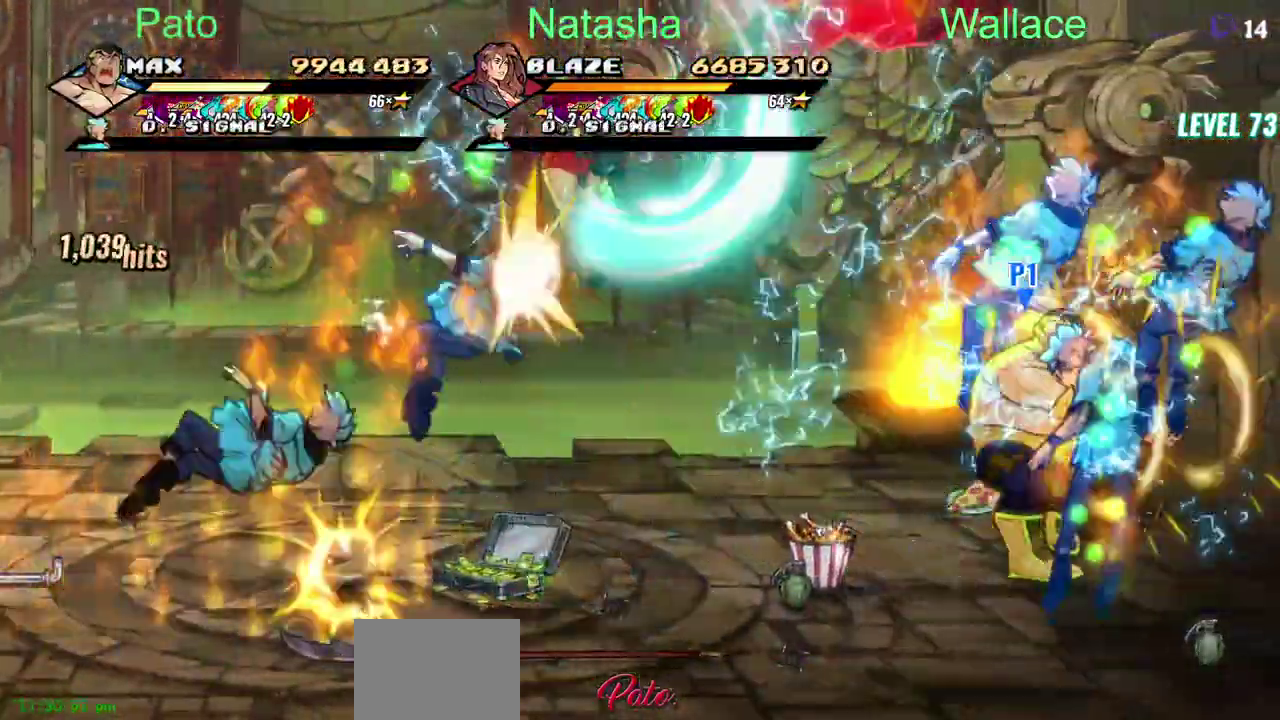
{"buttons": ["DPAD_DOWN", "DPAD_LEFT"], "left_stick": "center", "right_stick": "center", "events": [[233, "DPAD_LEFT", "down"]]}
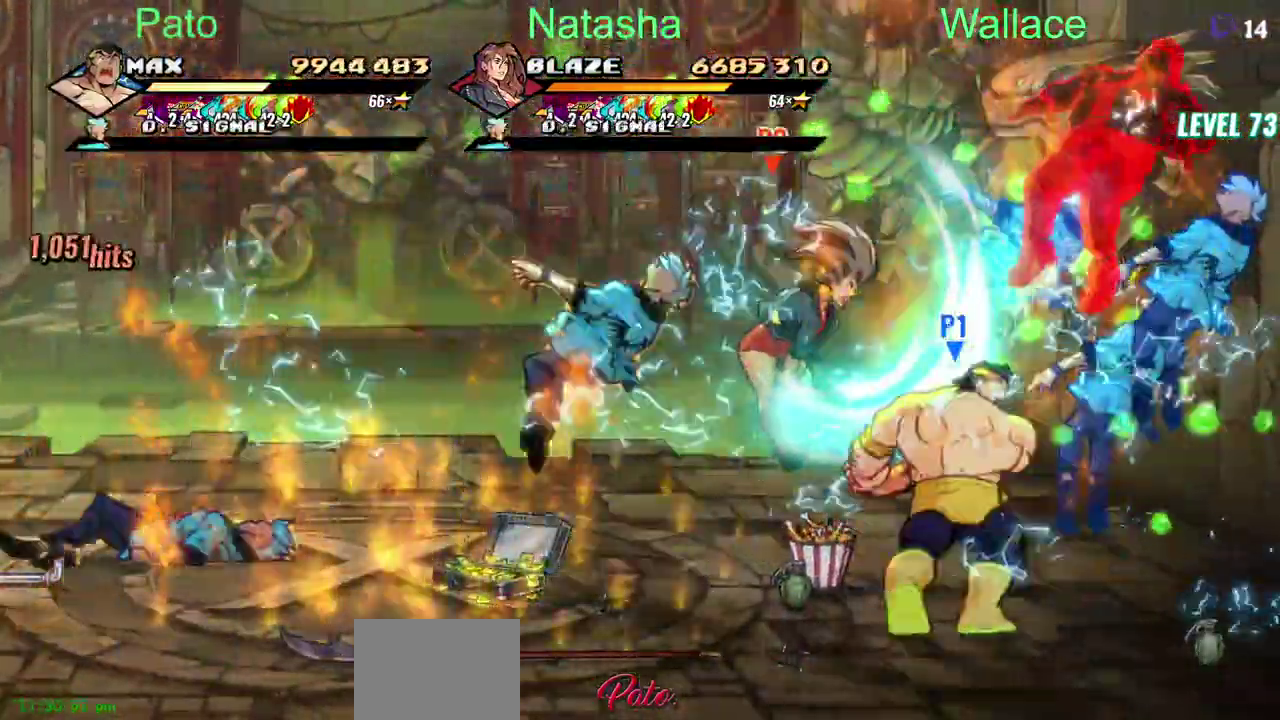
{"buttons": ["DPAD_LEFT"], "left_stick": "center", "right_stick": "center", "events": [[500, "DPAD_DOWN", "up"]]}
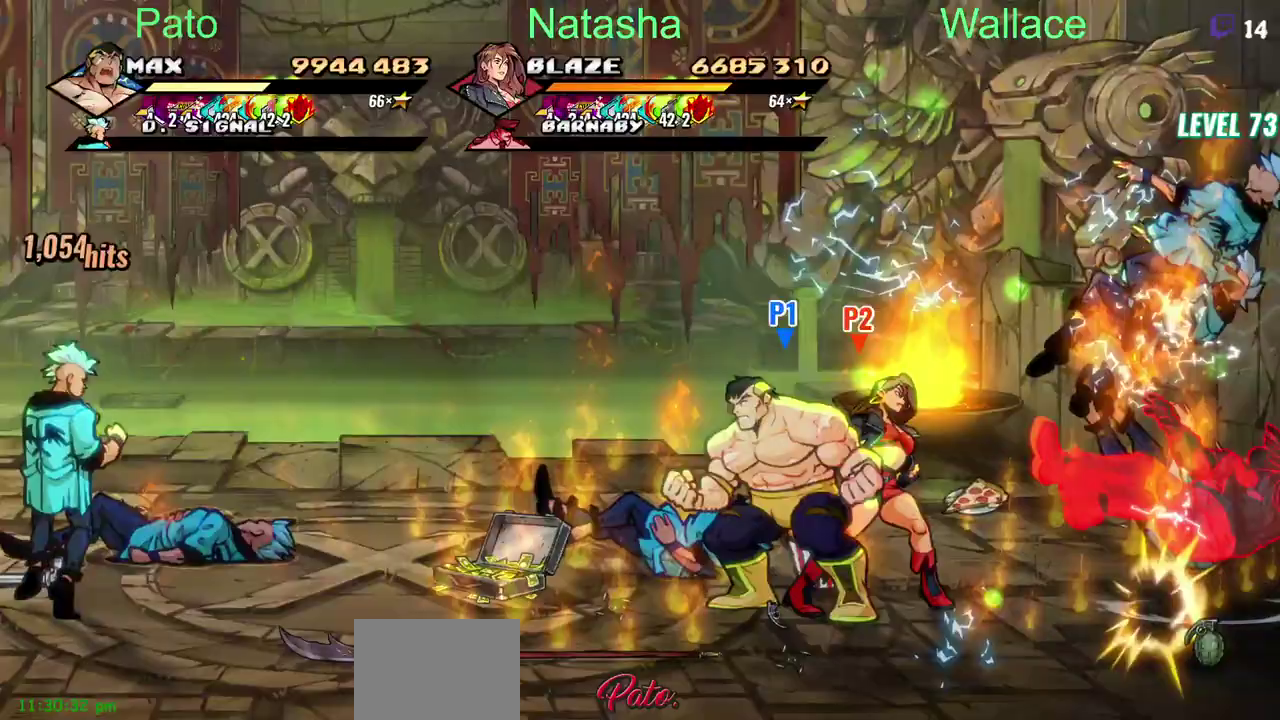
{"buttons": [], "left_stick": "center", "right_stick": "center", "events": [[350, "DPAD_LEFT", "up"]]}
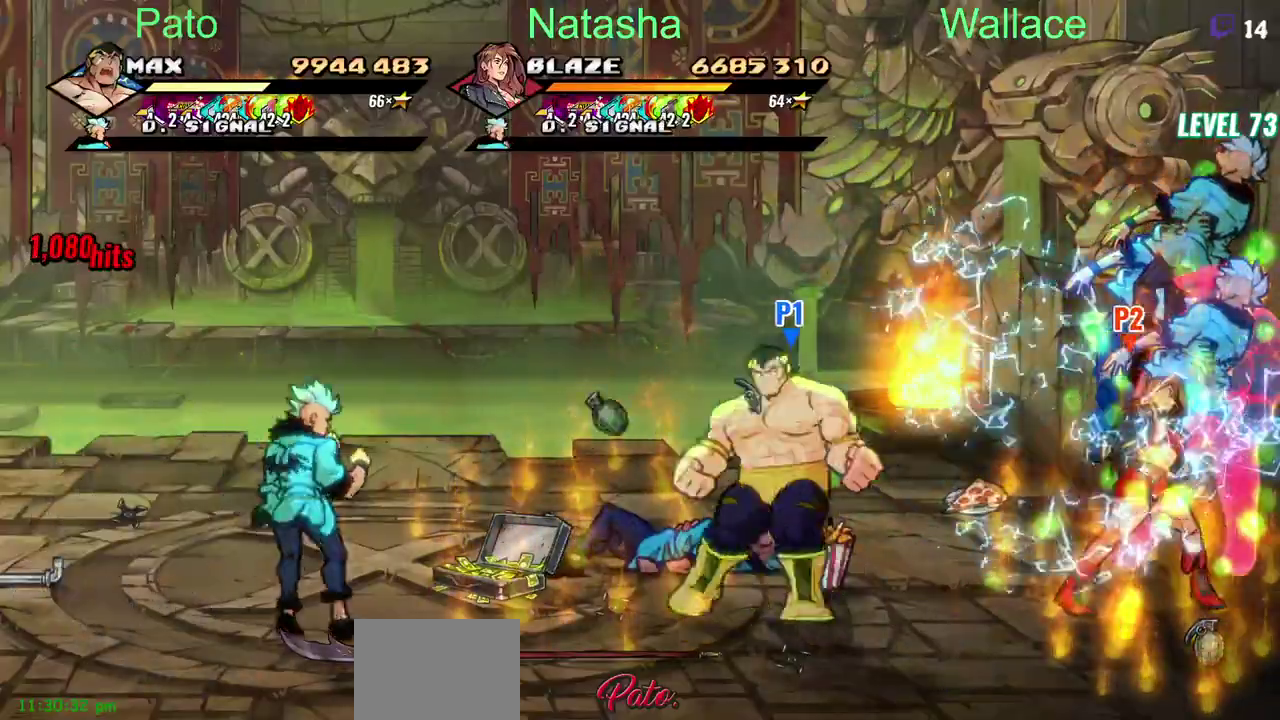
{"buttons": [], "left_stick": "center", "right_stick": "center", "events": []}
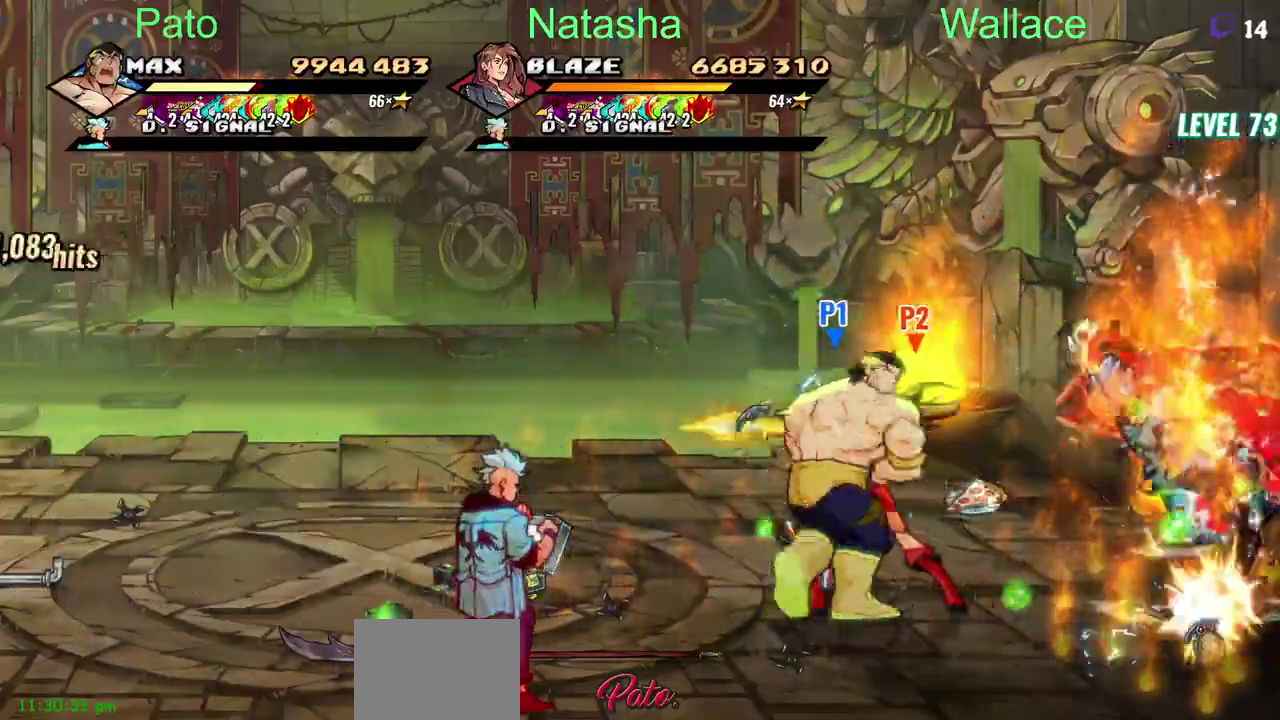
{"buttons": ["DPAD_LEFT"], "left_stick": "center", "right_stick": "center", "events": [[33, "DPAD_DOWN", "down"], [117, "DPAD_LEFT", "down"], [250, "DPAD_DOWN", "up"]]}
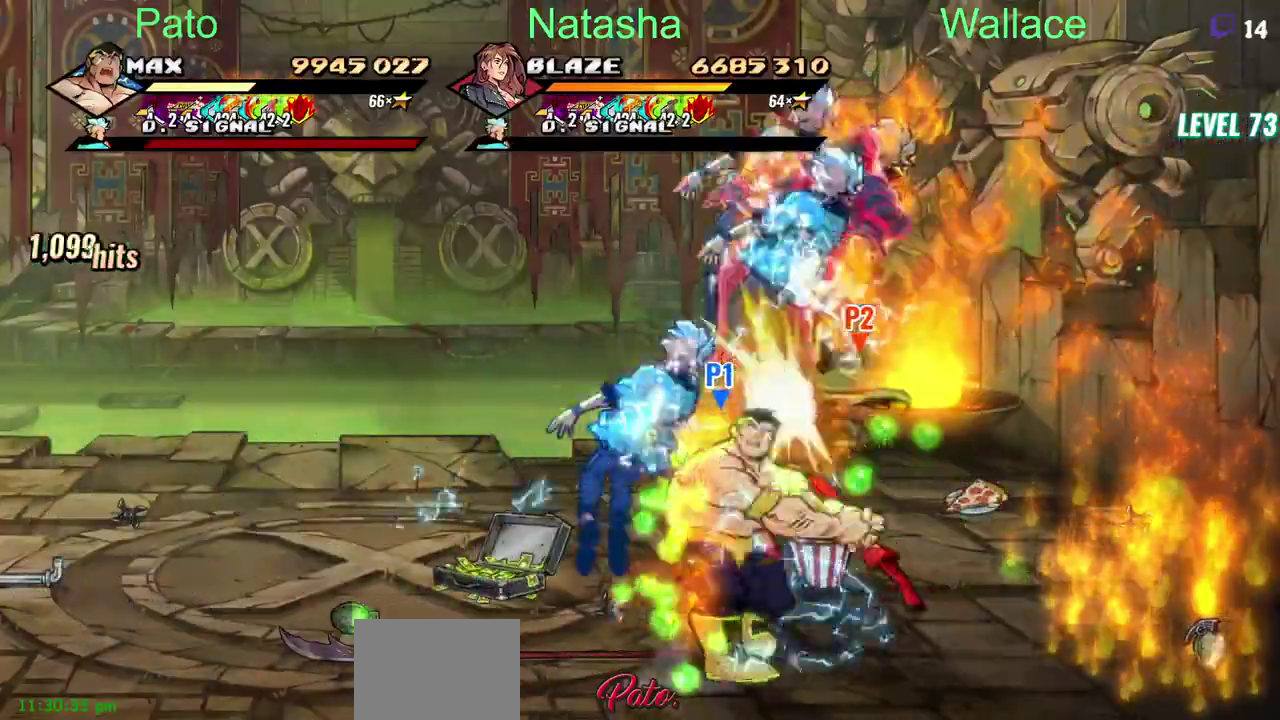
{"buttons": ["DPAD_LEFT"], "left_stick": "center", "right_stick": "center", "events": []}
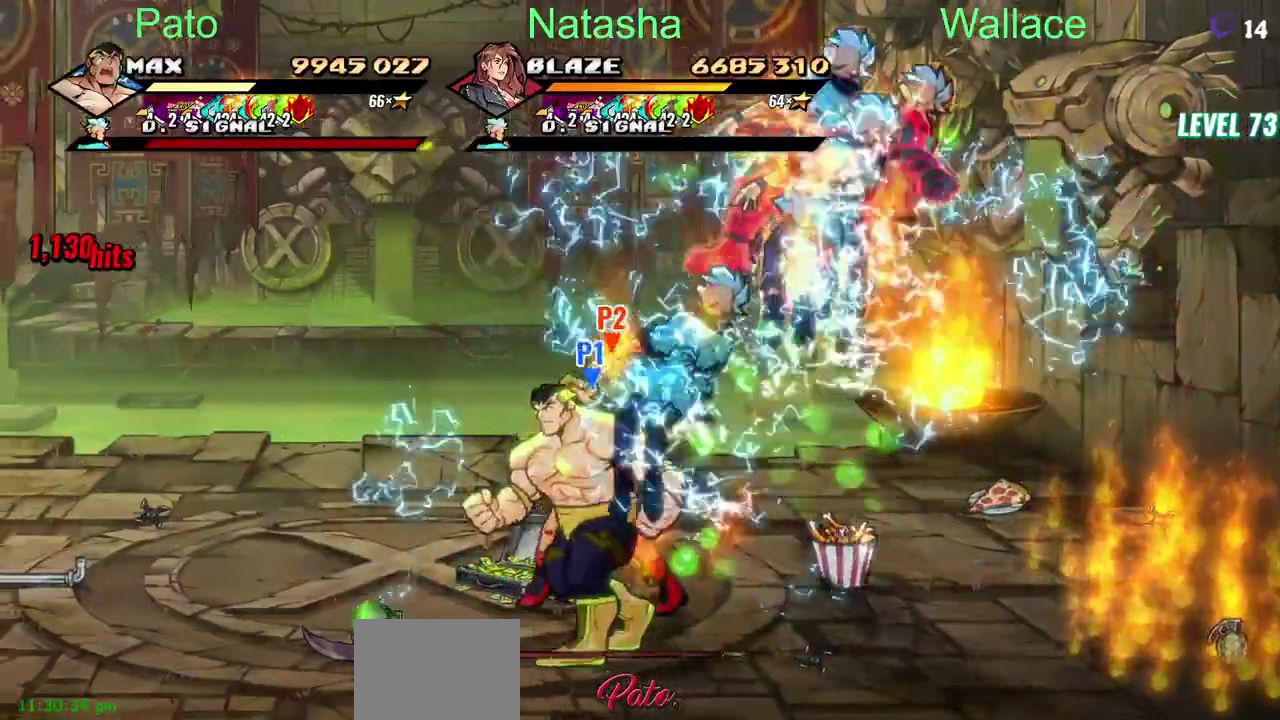
{"buttons": [], "left_stick": "center", "right_stick": "center", "events": [[200, "DPAD_DOWN", "down"], [200, "DPAD_LEFT", "up"], [350, "DPAD_DOWN", "up"]]}